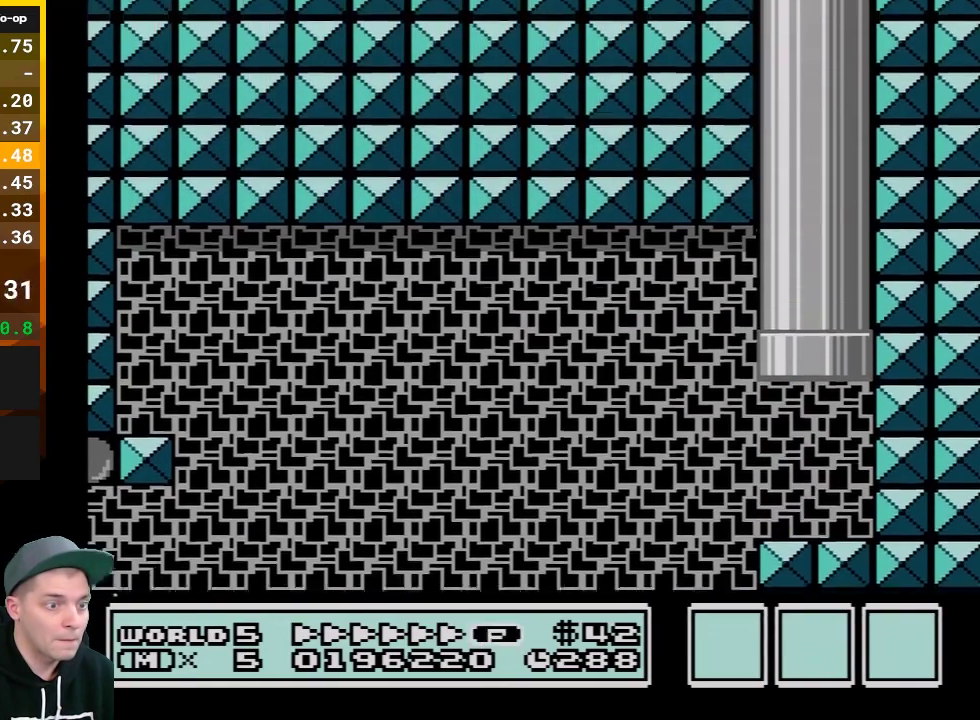
Gameplay with a controller (Nintendo layout); each line is a JSON object with the inputs held at the frame after it. "events" lists button and stick changes between this image and that frame as [ms after this image, input, new state], when the widget could be followed in between. Not read: L3 R3.
{"buttons": ["B"], "events": []}
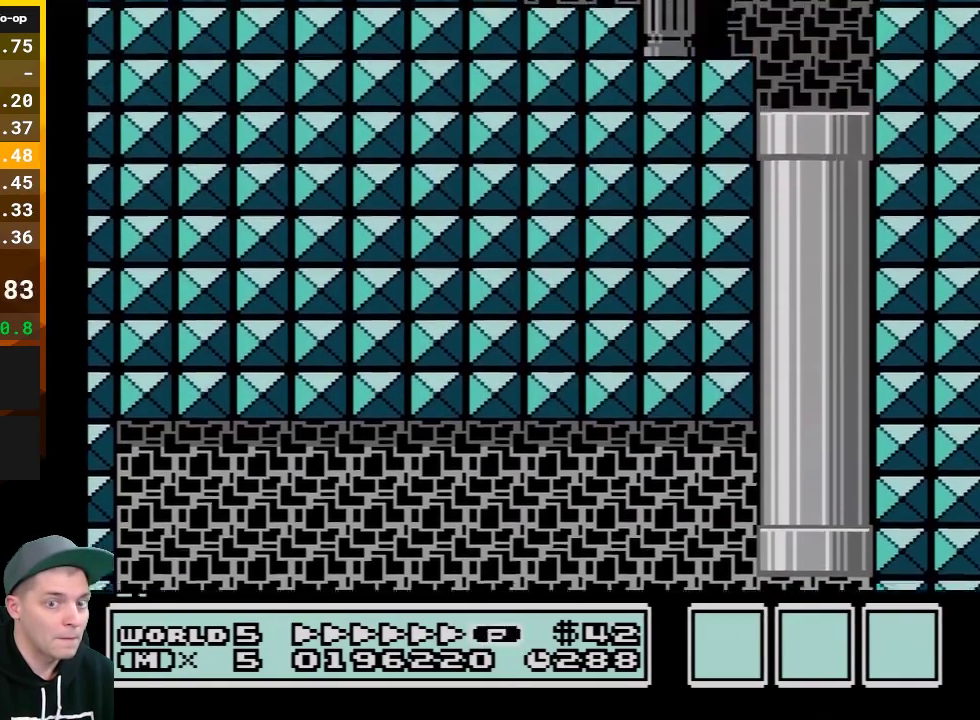
{"buttons": ["B"], "events": []}
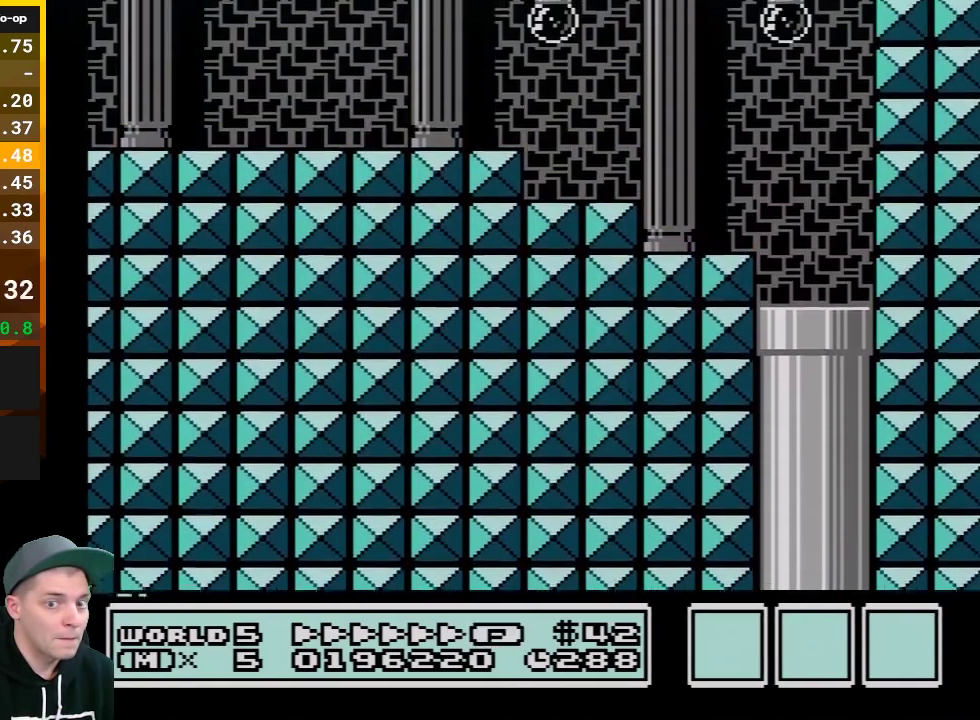
{"buttons": ["B", "DPAD_LEFT"], "events": [[367, "DPAD_LEFT", "down"]]}
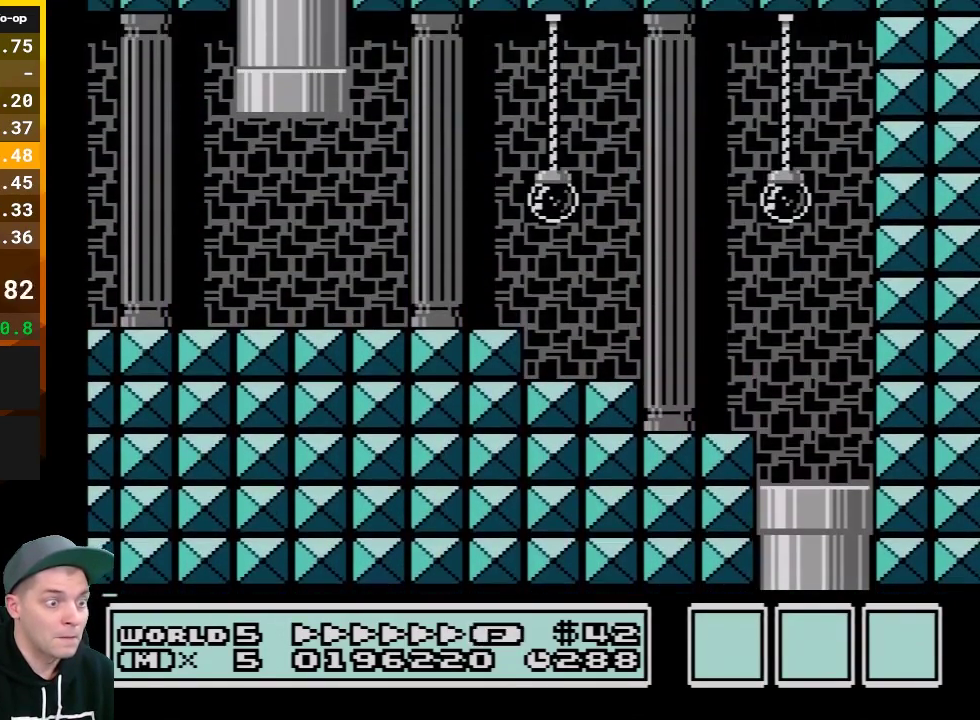
{"buttons": ["B", "DPAD_LEFT"], "events": []}
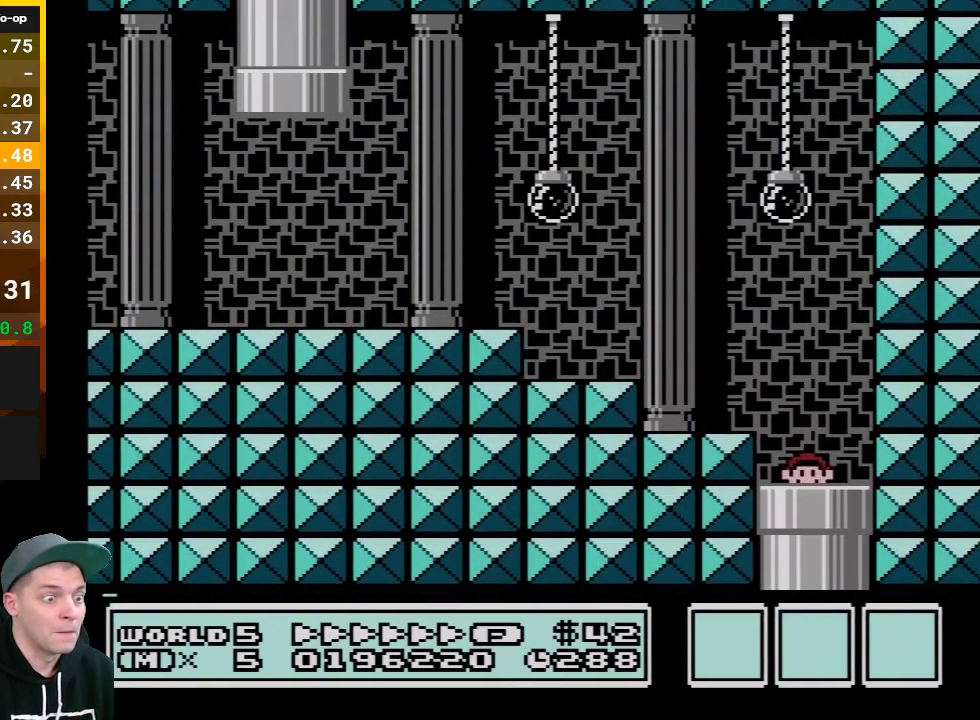
{"buttons": ["B", "DPAD_LEFT"], "events": []}
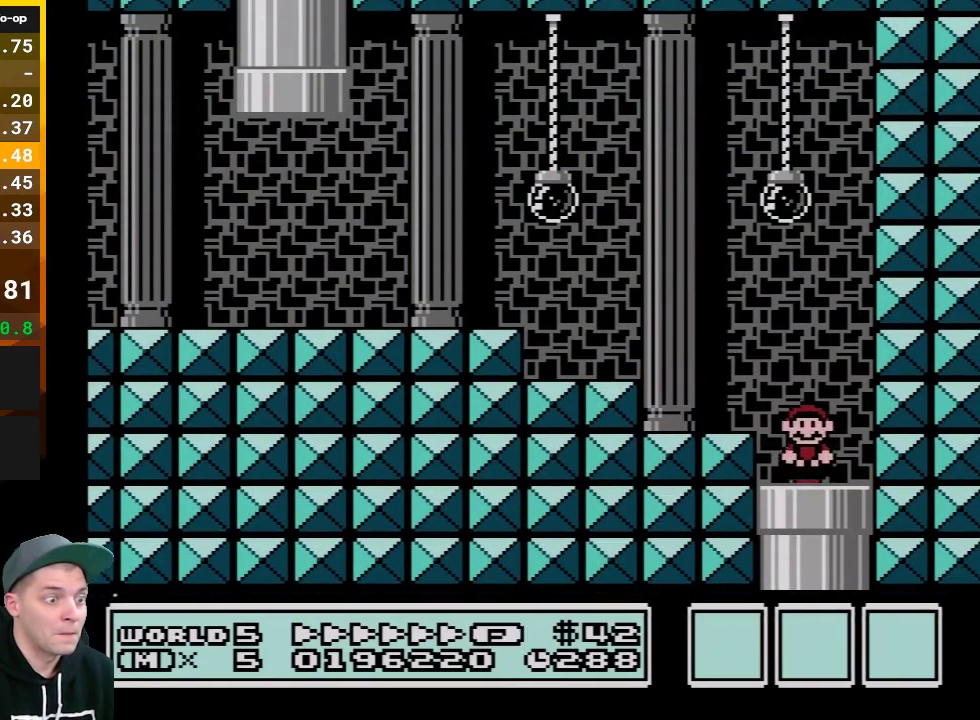
{"buttons": ["B", "DPAD_LEFT"], "events": [[183, "A", "down"], [467, "A", "up"]]}
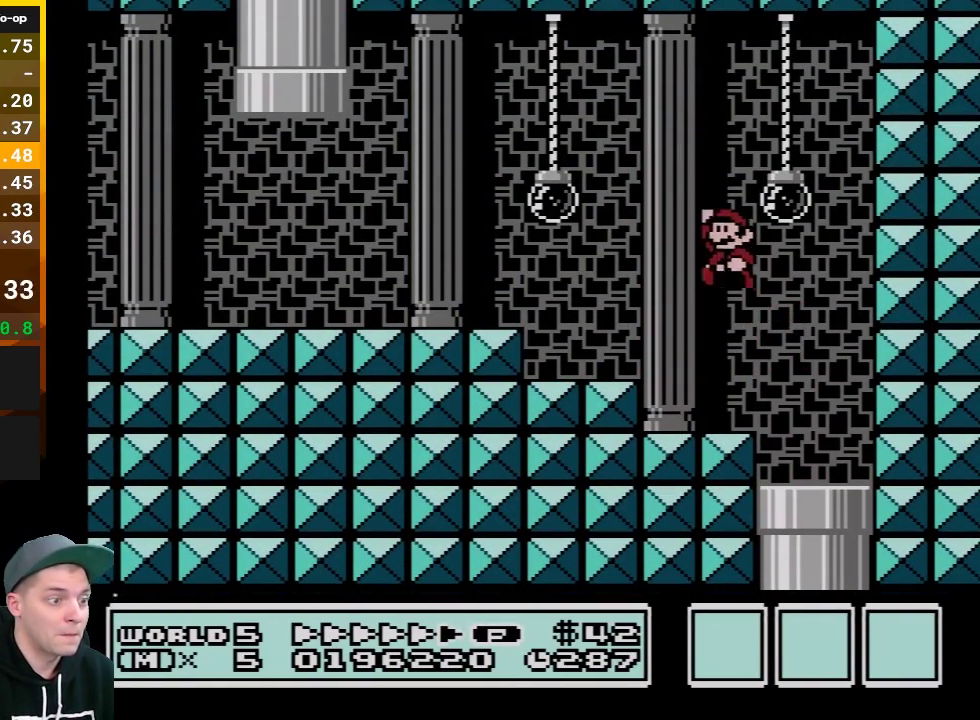
{"buttons": ["B", "DPAD_LEFT"], "events": [[367, "A", "down"], [433, "A", "up"]]}
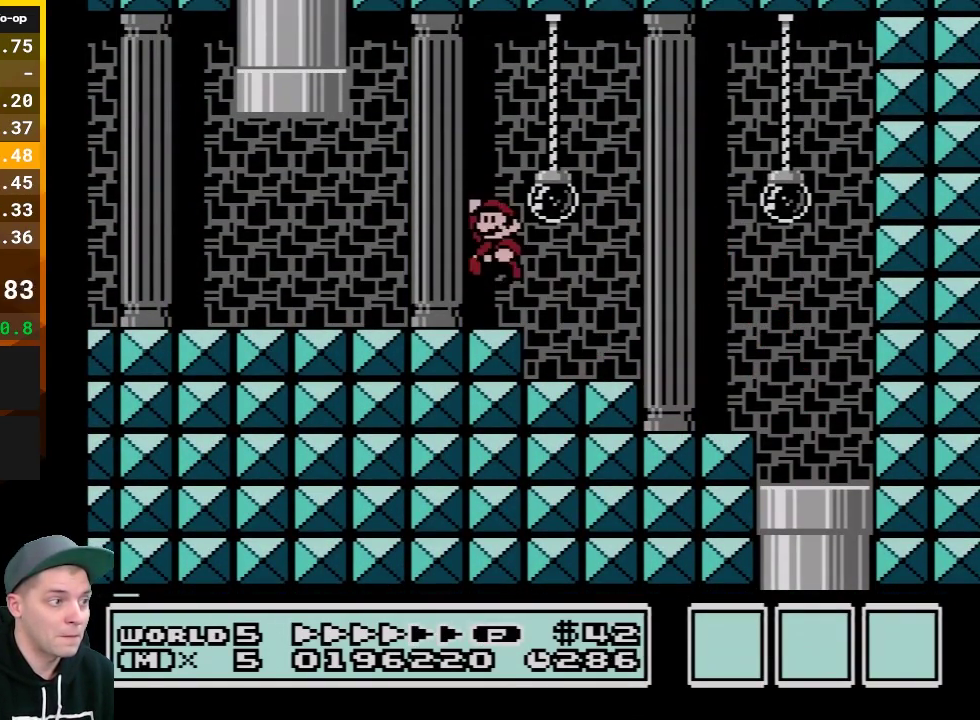
{"buttons": ["A", "B", "DPAD_UP", "DPAD_RIGHT"], "events": [[217, "DPAD_LEFT", "up"], [283, "DPAD_RIGHT", "down"], [317, "A", "down"], [367, "DPAD_UP", "down"]]}
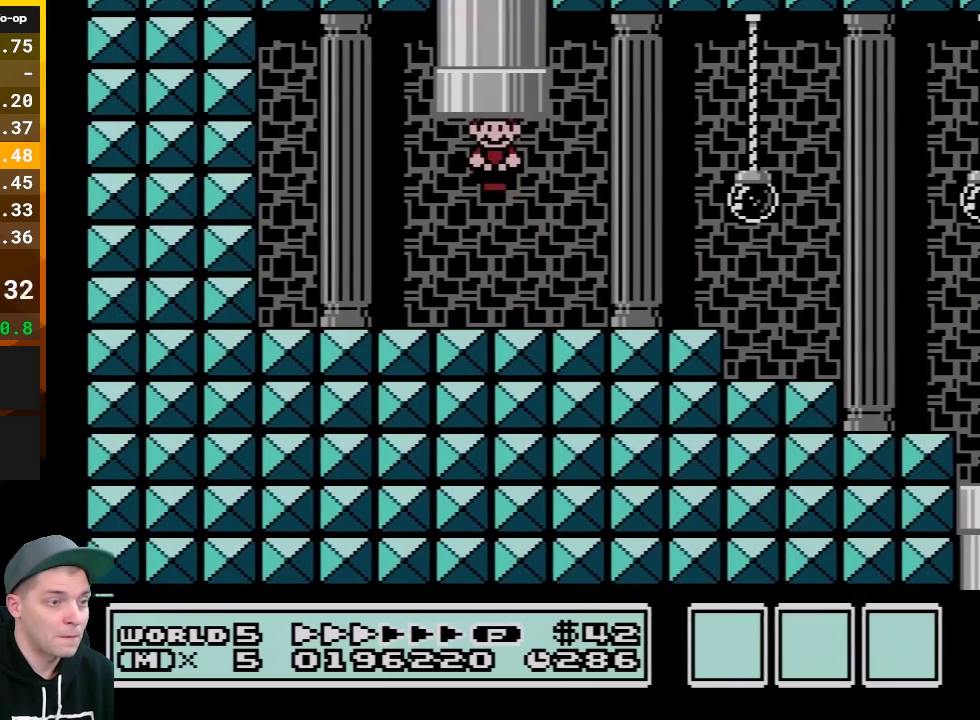
{"buttons": ["B"], "events": [[117, "A", "up"], [150, "DPAD_RIGHT", "up"], [217, "DPAD_UP", "up"]]}
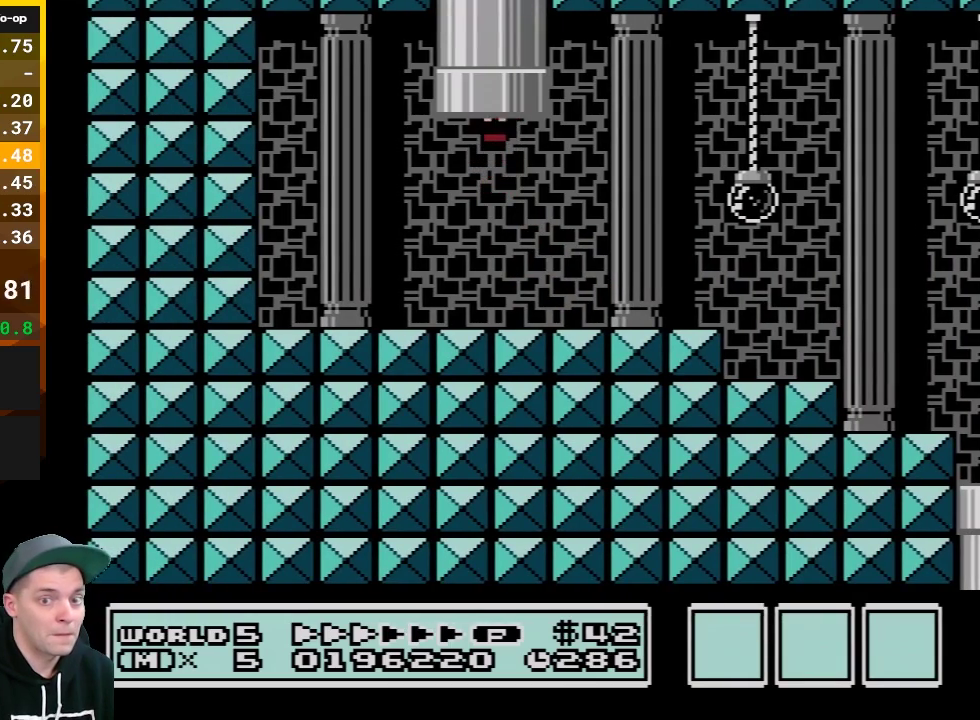
{"buttons": ["B", "DPAD_RIGHT"], "events": [[183, "DPAD_RIGHT", "down"]]}
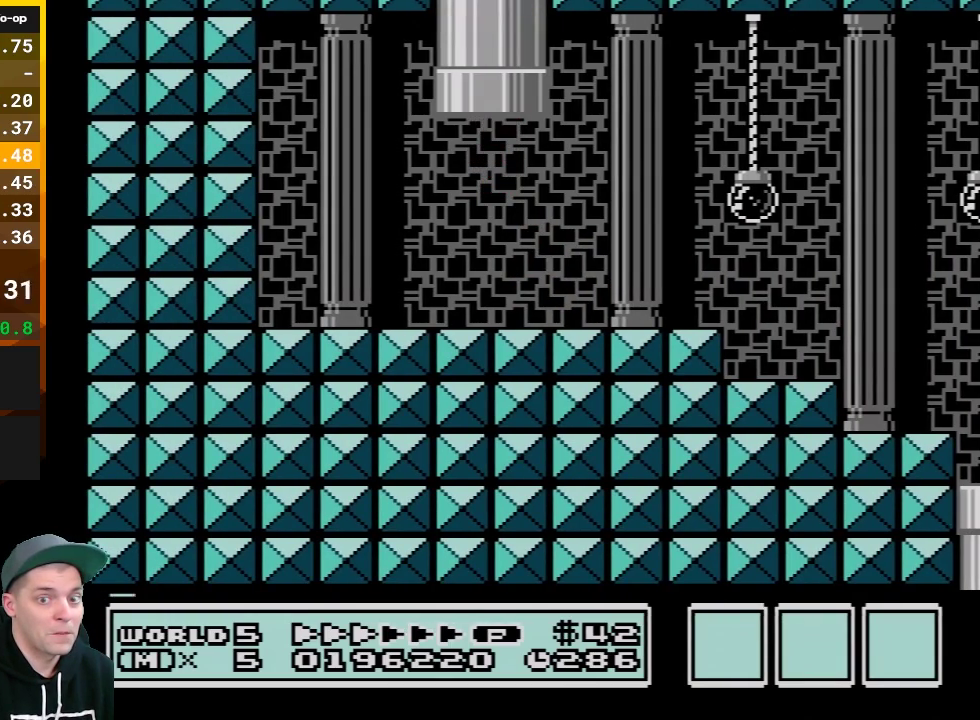
{"buttons": ["B", "DPAD_RIGHT"], "events": []}
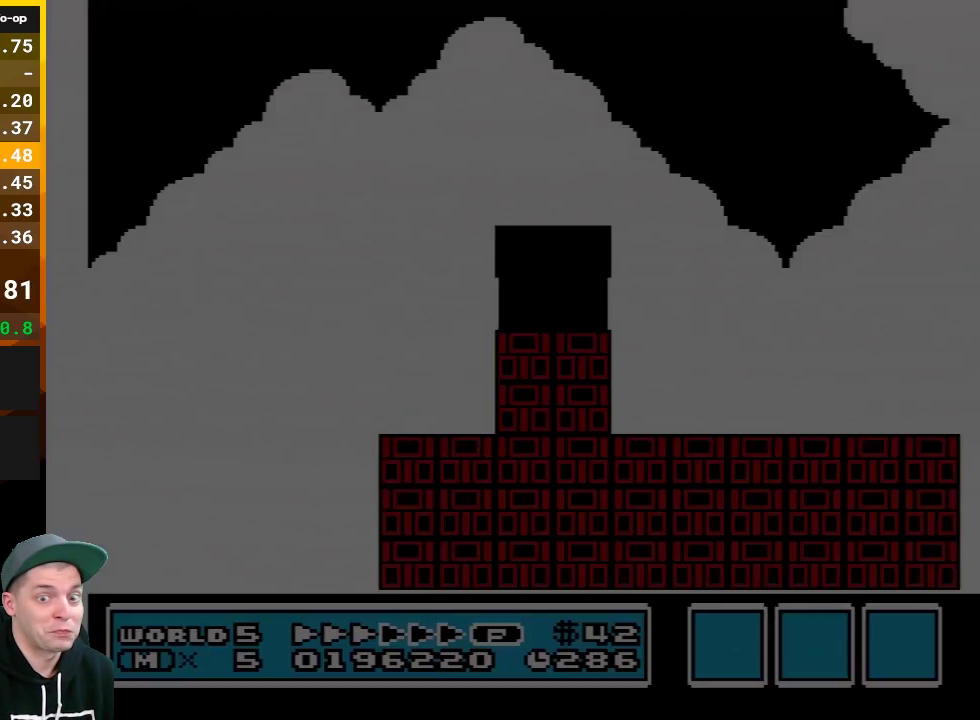
{"buttons": ["B", "DPAD_RIGHT"], "events": []}
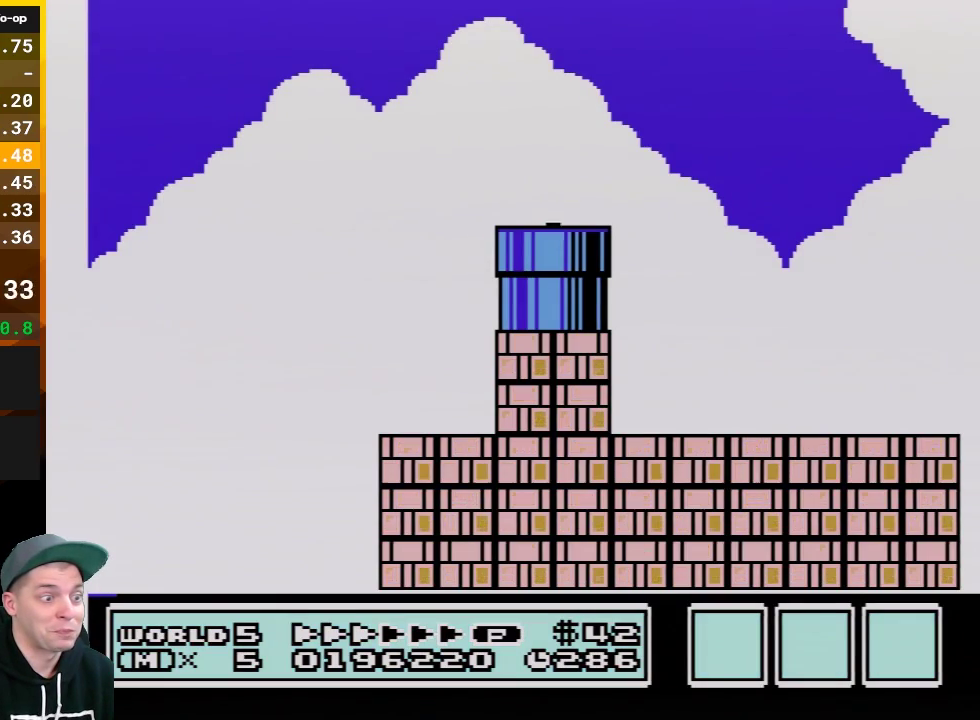
{"buttons": ["B", "DPAD_RIGHT"], "events": []}
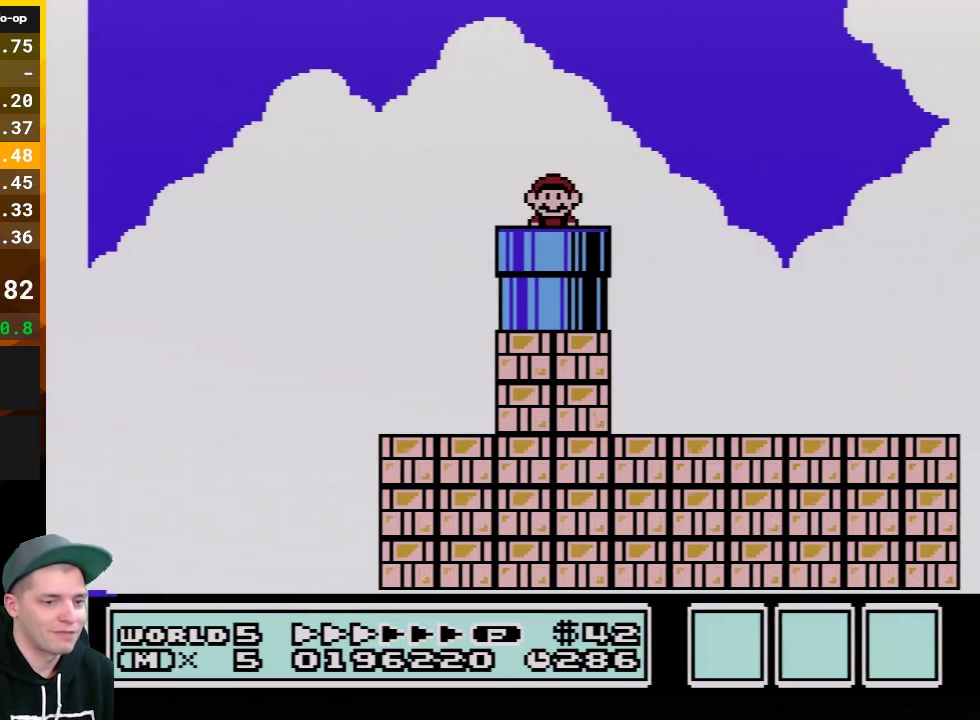
{"buttons": ["B", "DPAD_RIGHT"], "events": []}
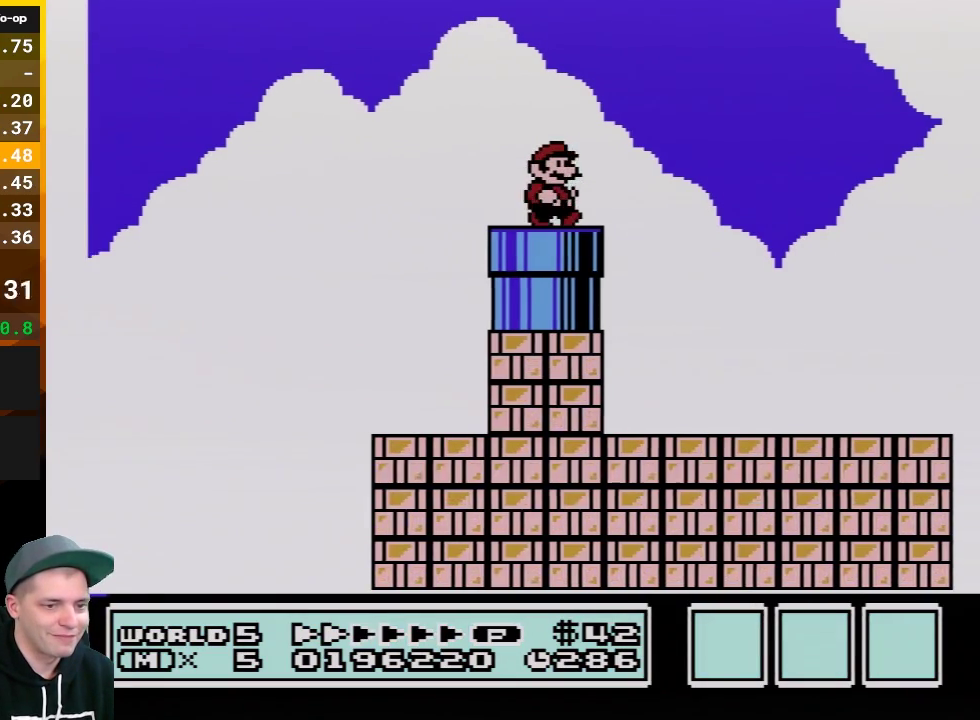
{"buttons": ["B", "DPAD_RIGHT"], "events": []}
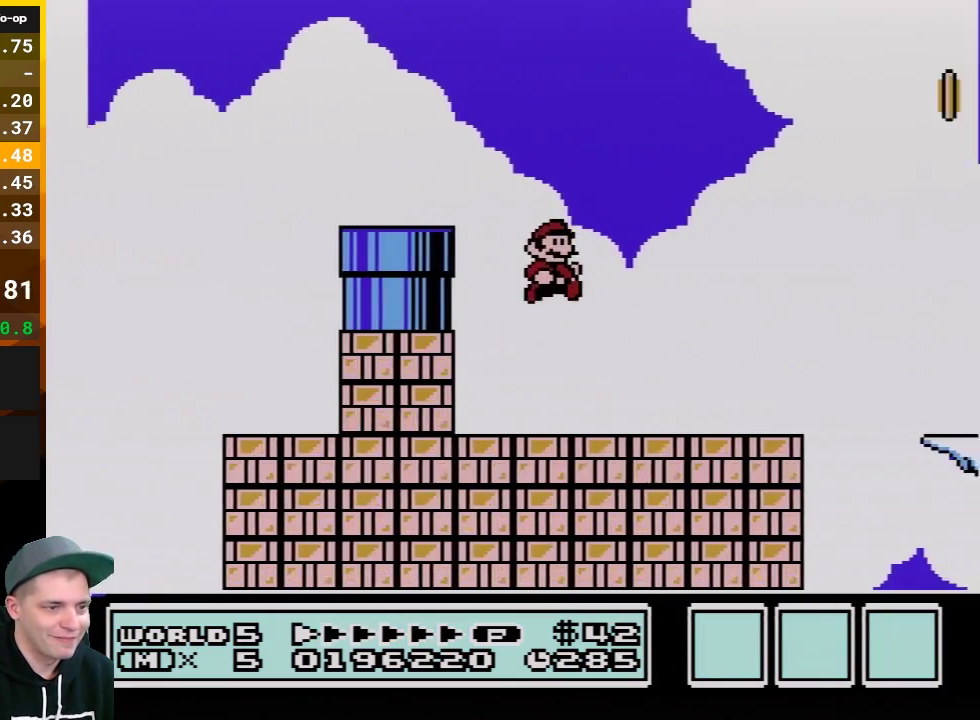
{"buttons": ["B", "DPAD_RIGHT"], "events": [[317, "A", "down"], [367, "A", "up"]]}
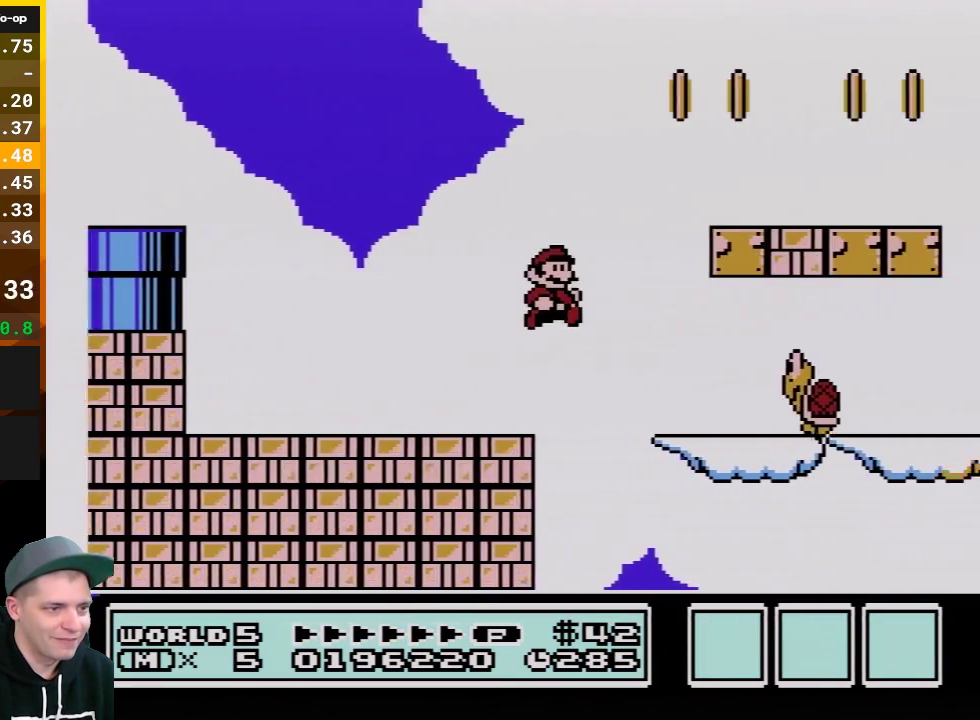
{"buttons": ["B", "DPAD_LEFT"], "events": [[117, "DPAD_DOWN", "down"], [117, "DPAD_RIGHT", "up"], [183, "DPAD_LEFT", "down"], [250, "DPAD_DOWN", "up"], [300, "DPAD_DOWN", "down"], [300, "DPAD_LEFT", "up"], [367, "A", "down"], [433, "A", "up"], [467, "DPAD_DOWN", "up"], [467, "DPAD_LEFT", "down"]]}
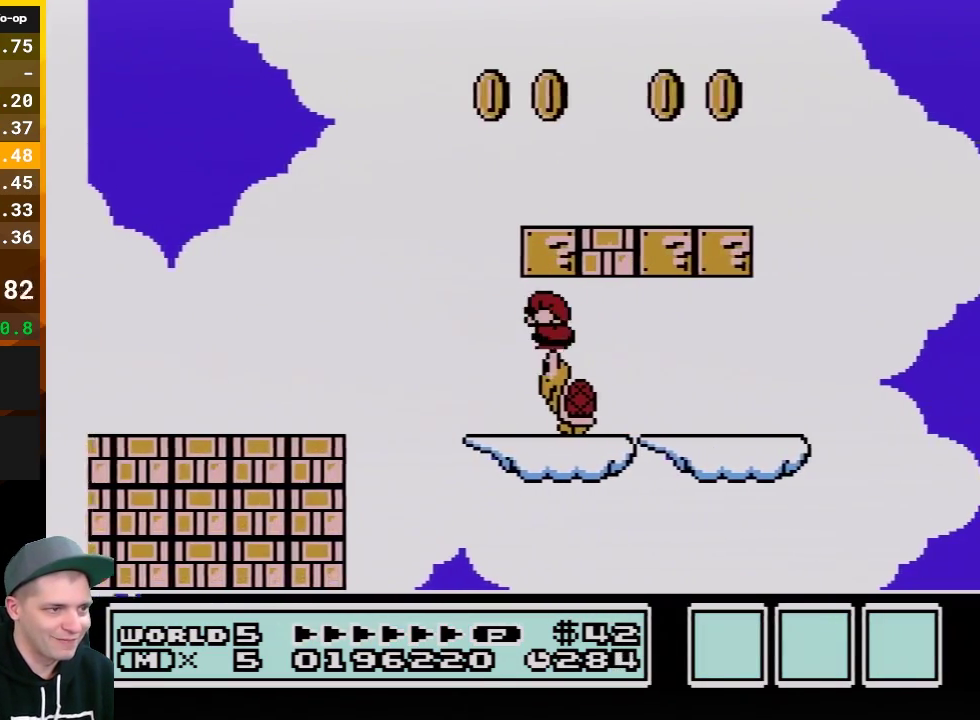
{"buttons": ["B", "DPAD_LEFT"], "events": [[17, "DPAD_LEFT", "up"], [300, "DPAD_RIGHT", "down"], [367, "A", "down"], [367, "DPAD_RIGHT", "up"], [400, "DPAD_LEFT", "down"], [500, "A", "up"]]}
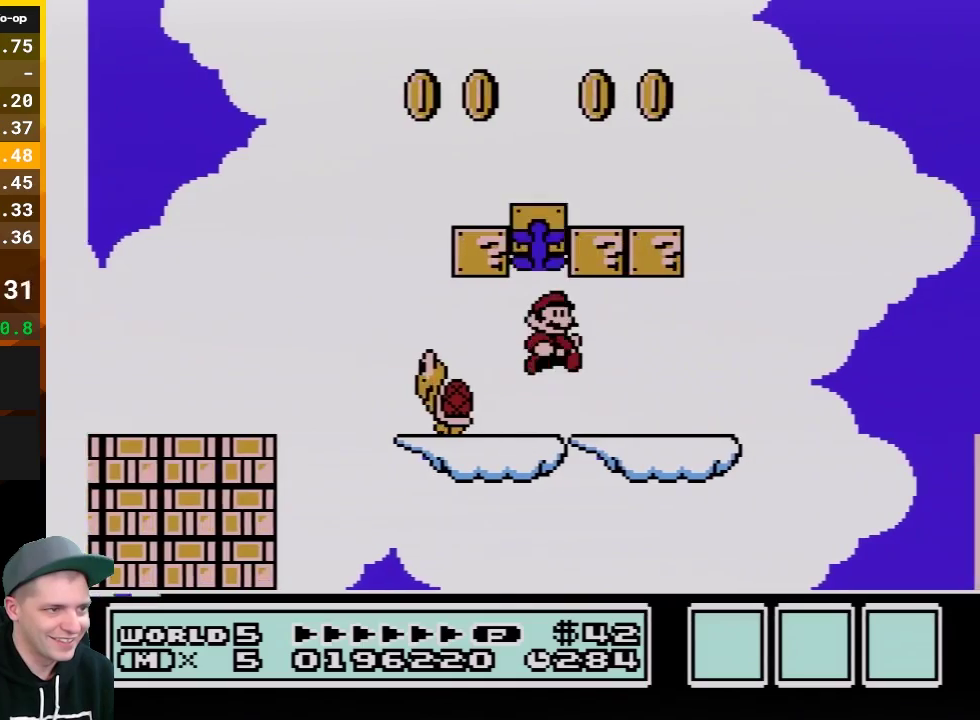
{"buttons": ["B", "DPAD_RIGHT"], "events": [[17, "DPAD_LEFT", "up"], [17, "DPAD_RIGHT", "down"]]}
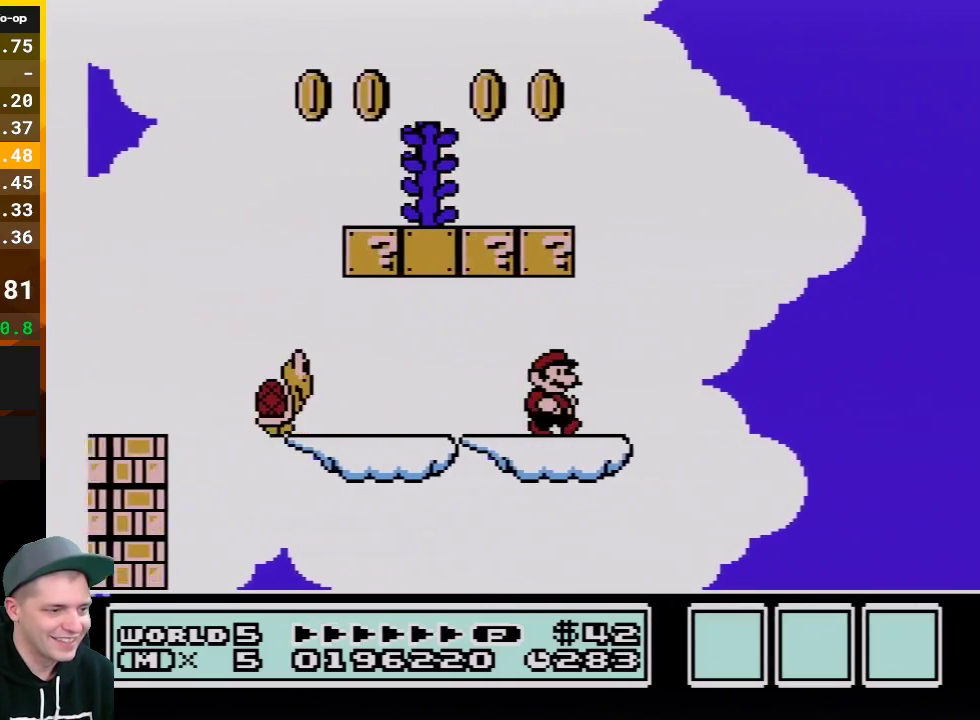
{"buttons": ["A", "B", "DPAD_LEFT"], "events": [[50, "DPAD_RIGHT", "up"], [117, "A", "down"], [117, "DPAD_LEFT", "down"]]}
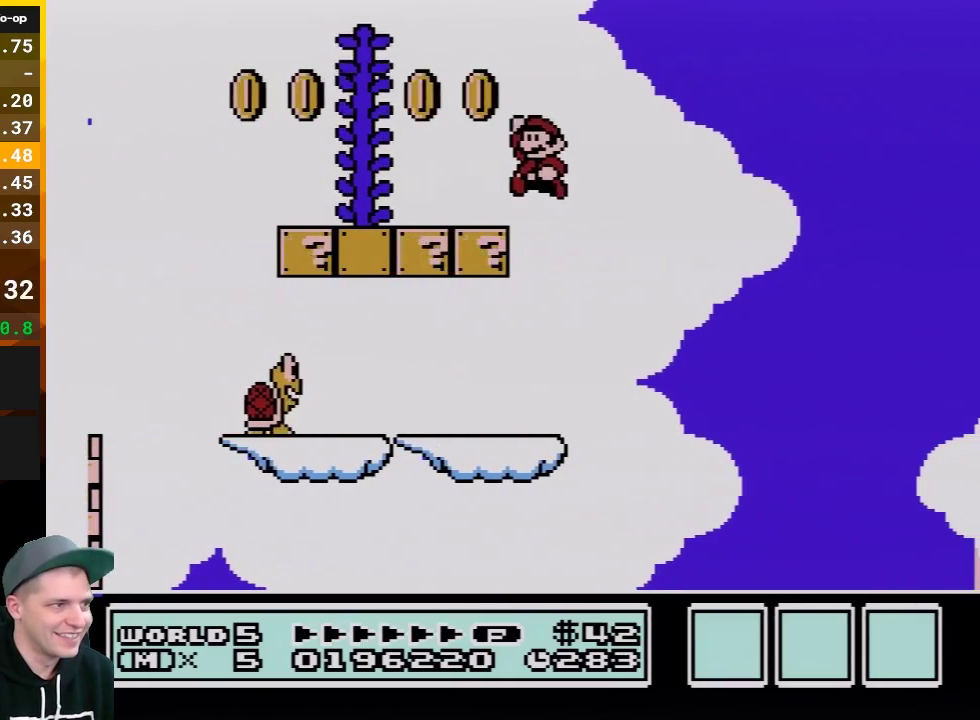
{"buttons": ["B"], "events": [[150, "A", "up"], [333, "A", "down"], [467, "A", "up"], [500, "DPAD_LEFT", "up"]]}
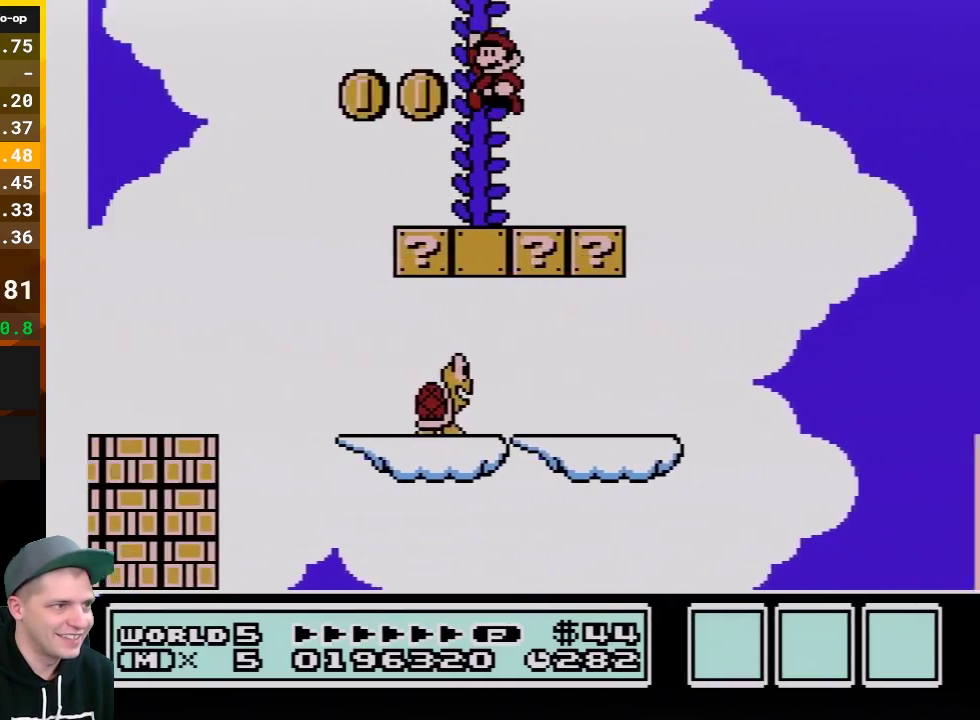
{"buttons": ["A", "B"], "events": [[83, "DPAD_RIGHT", "down"], [433, "A", "down"], [467, "DPAD_RIGHT", "up"]]}
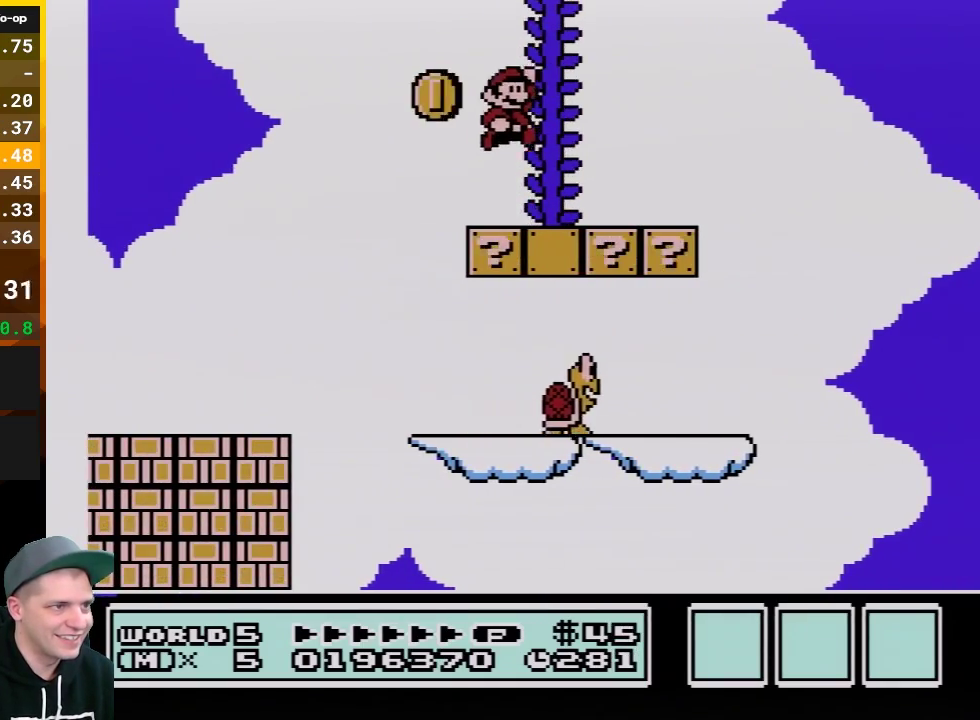
{"buttons": ["B", "DPAD_UP"], "events": [[467, "A", "up"], [467, "DPAD_UP", "down"]]}
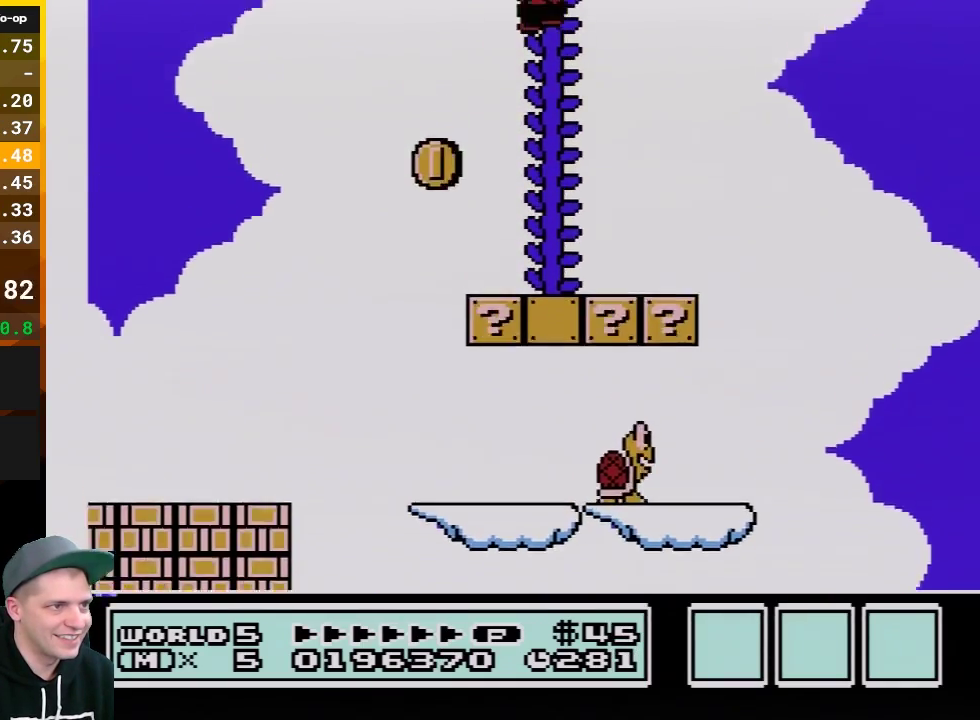
{"buttons": ["B", "DPAD_UP"], "events": []}
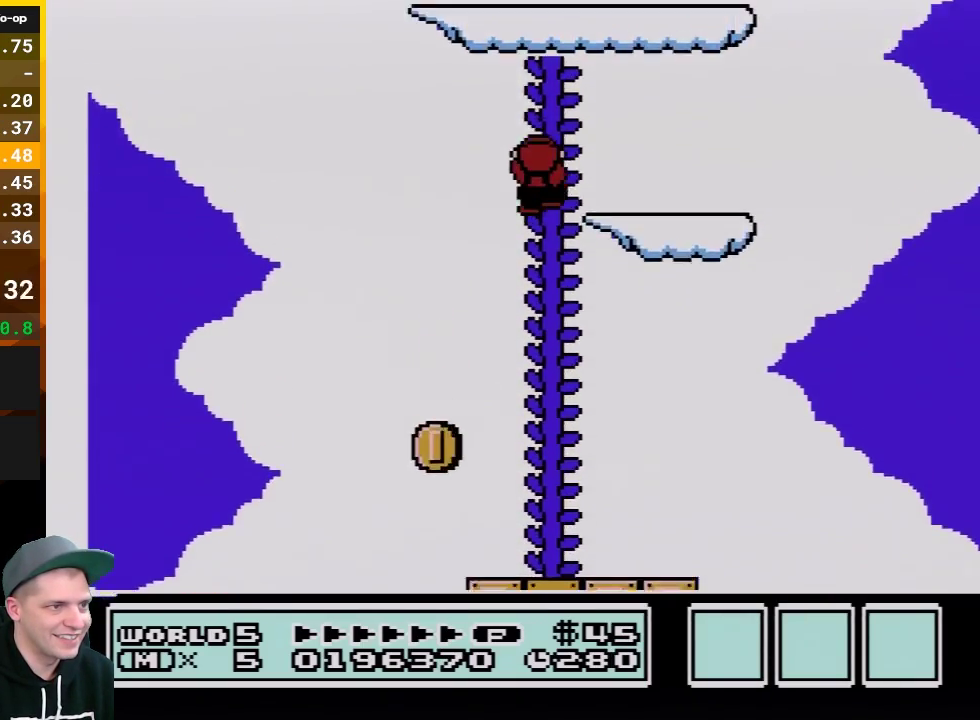
{"buttons": ["A", "B", "DPAD_LEFT"], "events": [[83, "DPAD_RIGHT", "down"], [150, "DPAD_UP", "up"], [367, "DPAD_RIGHT", "up"], [433, "DPAD_LEFT", "down"], [467, "A", "down"]]}